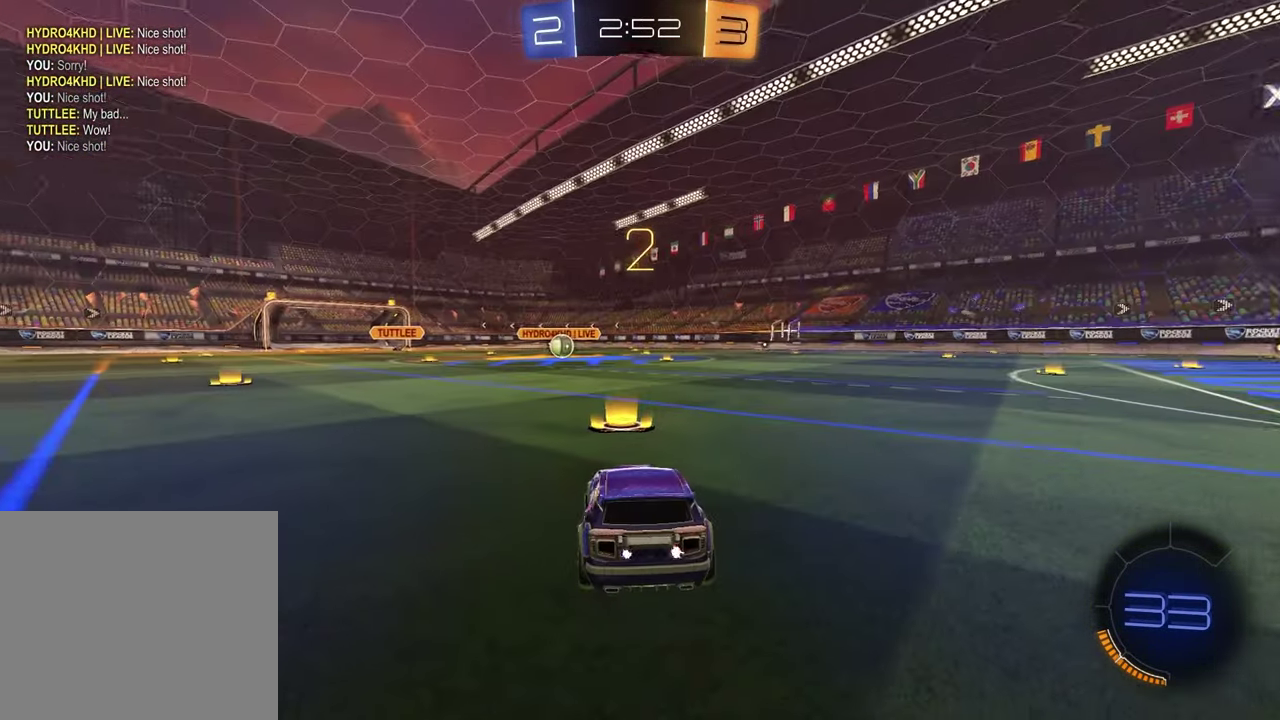
Gameplay with a controller (PlayStation layout); each line is a JSON object with the inputs held at the frame after it. "events" lists button and stick changes between this image and that frame as [ms after this image, input, new state], when the widget could be followed in between.
{"buttons": [], "left_stick": "left", "right_stick": "center"}
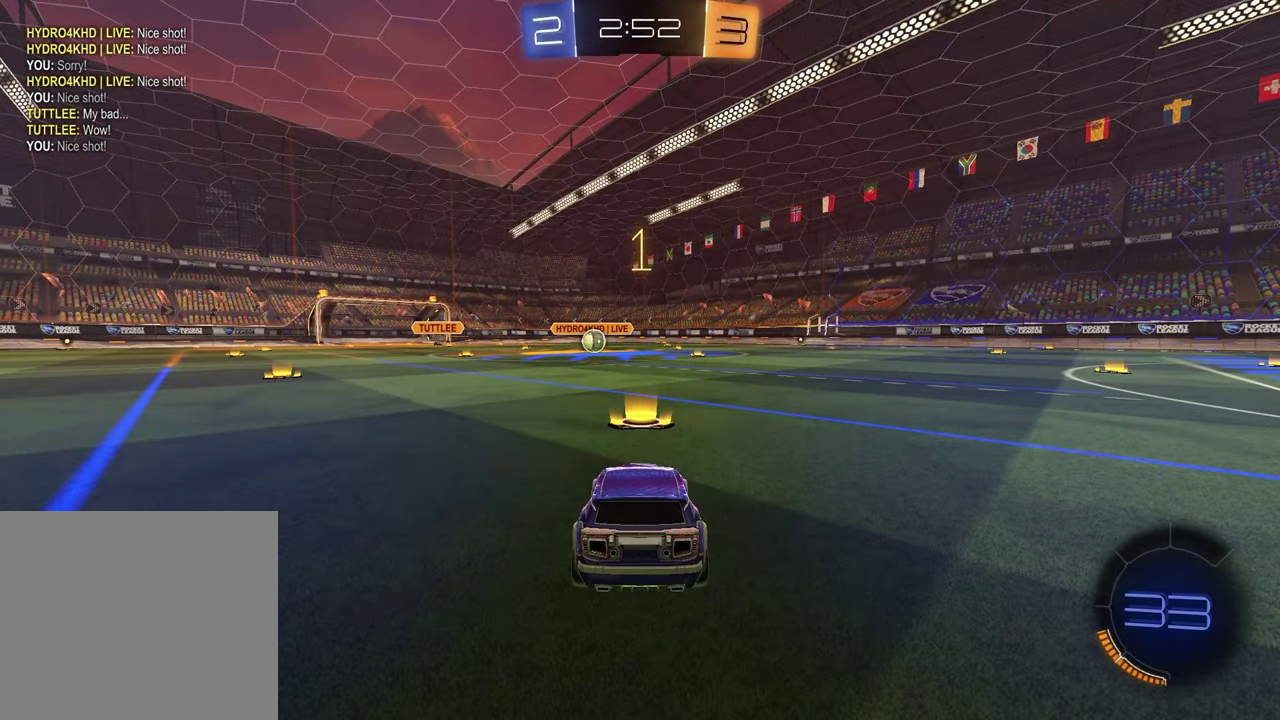
{"buttons": ["R1", "R2"], "left_stick": "center", "right_stick": "center", "events": [[50, "left_stick", "up-right"], [200, "left_stick", "center"], [333, "R2", "down"], [367, "TRIANGLE", "down"], [383, "R1", "down"], [500, "TRIANGLE", "up"]]}
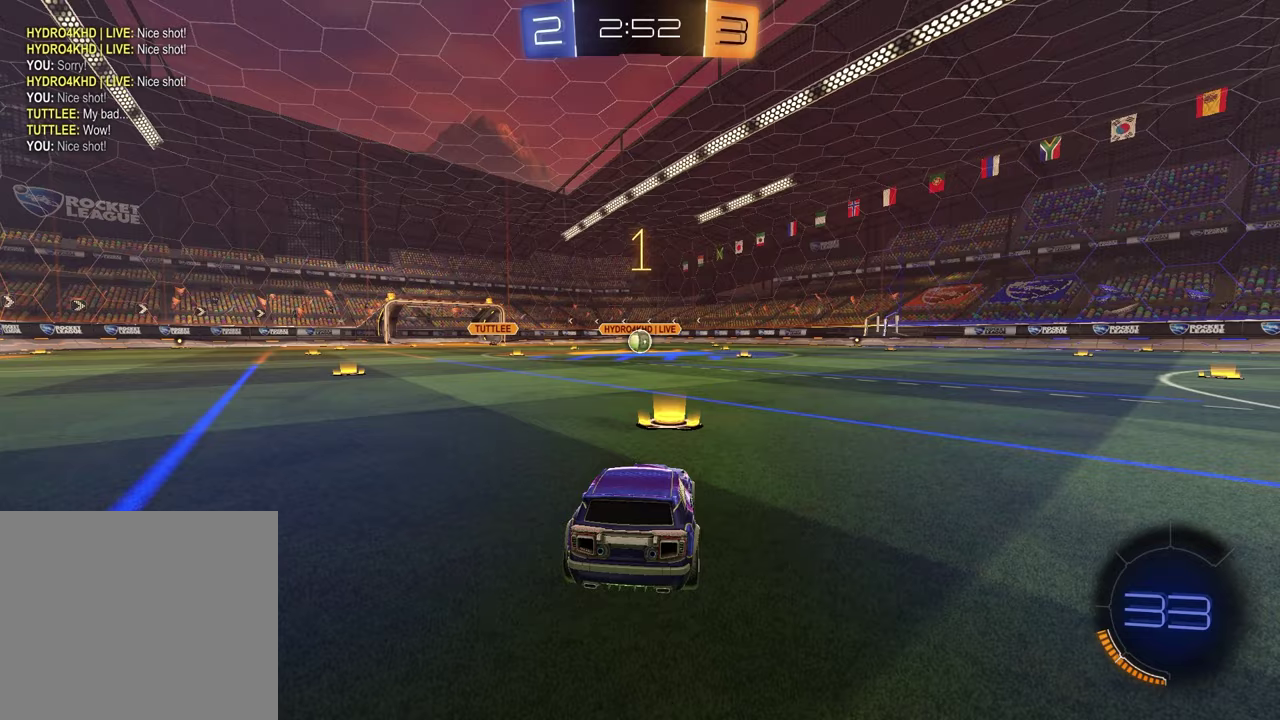
{"buttons": ["CROSS", "R1", "R2"], "left_stick": "up-left", "right_stick": "center", "events": [[400, "left_stick", "up-left"], [500, "CROSS", "down"]]}
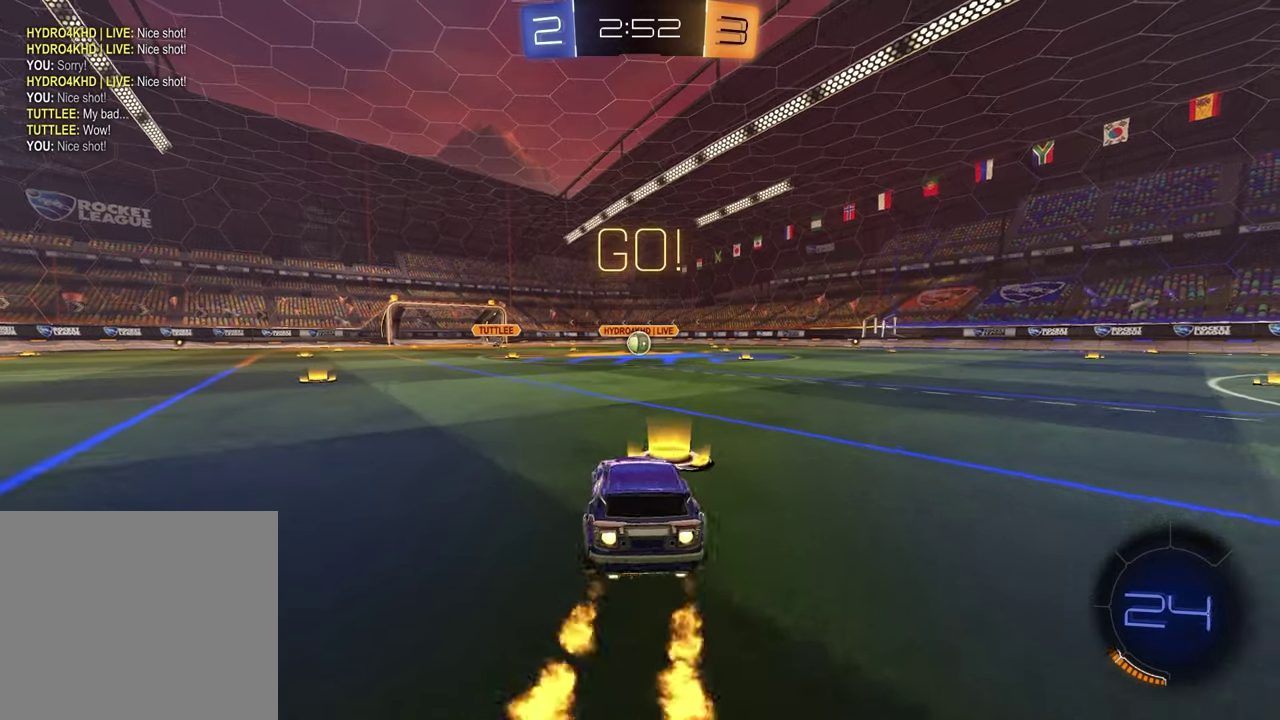
{"buttons": ["SQUARE", "R1", "R2"], "left_stick": "down-right", "right_stick": "center", "events": [[50, "CROSS", "up"], [67, "left_stick", "up-right"], [117, "CROSS", "down"], [183, "CROSS", "up"], [200, "left_stick", "down"], [217, "SQUARE", "down"], [433, "left_stick", "up-left"], [483, "left_stick", "down-right"]]}
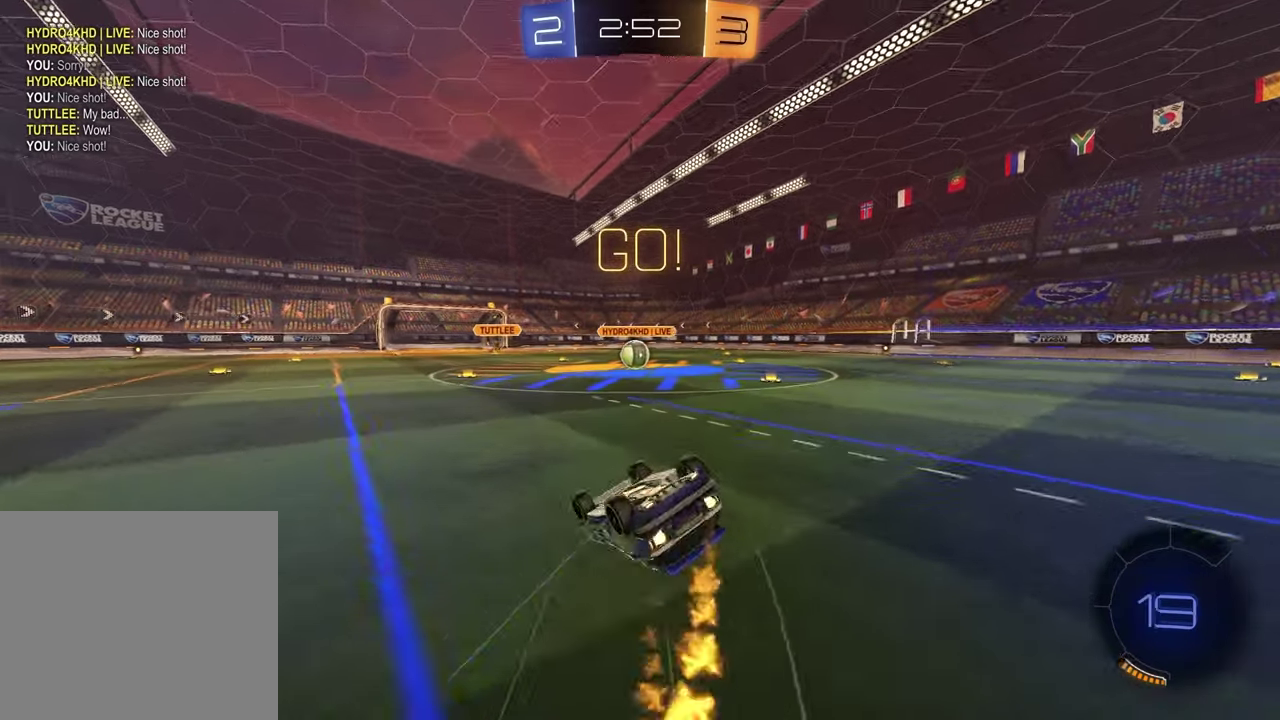
{"buttons": ["R2"], "left_stick": "center", "right_stick": "center", "events": [[383, "SQUARE", "up"], [417, "left_stick", "center"], [500, "R1", "up"]]}
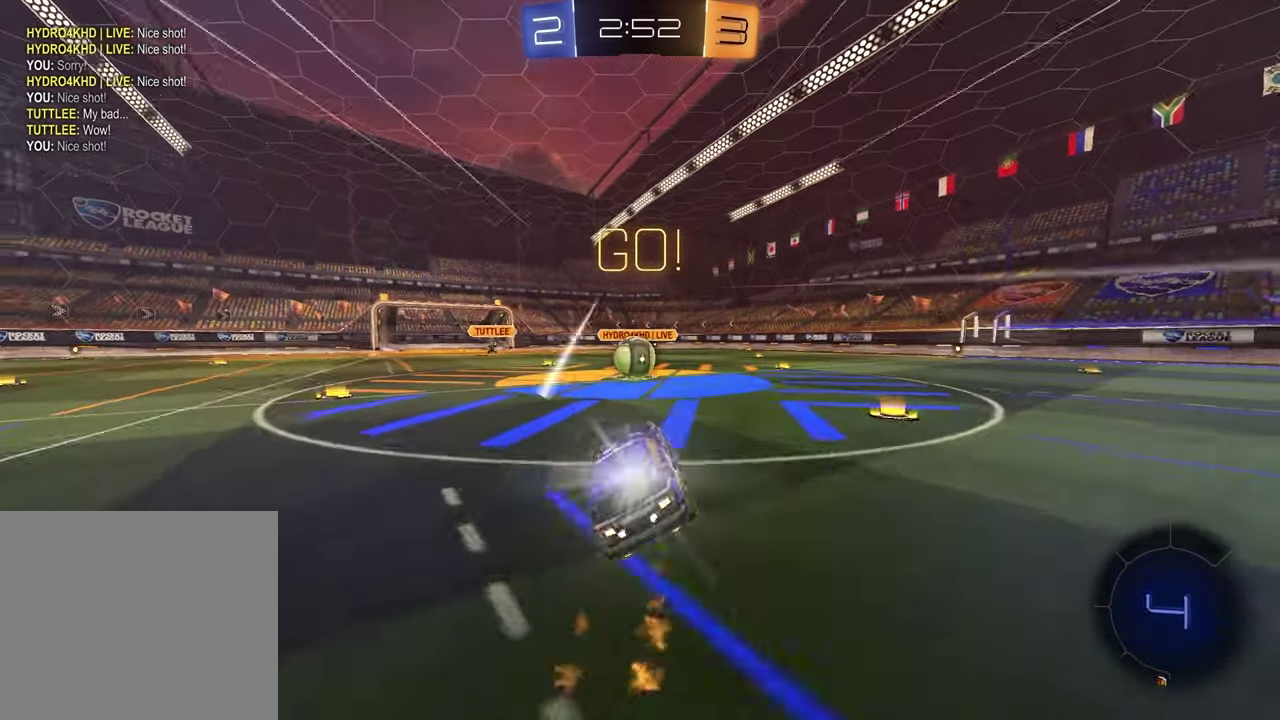
{"buttons": ["L1", "R2"], "left_stick": "up-left", "right_stick": "center", "events": [[300, "left_stick", "left"], [350, "CROSS", "down"], [450, "CROSS", "up"], [467, "L1", "down"], [483, "left_stick", "up-left"]]}
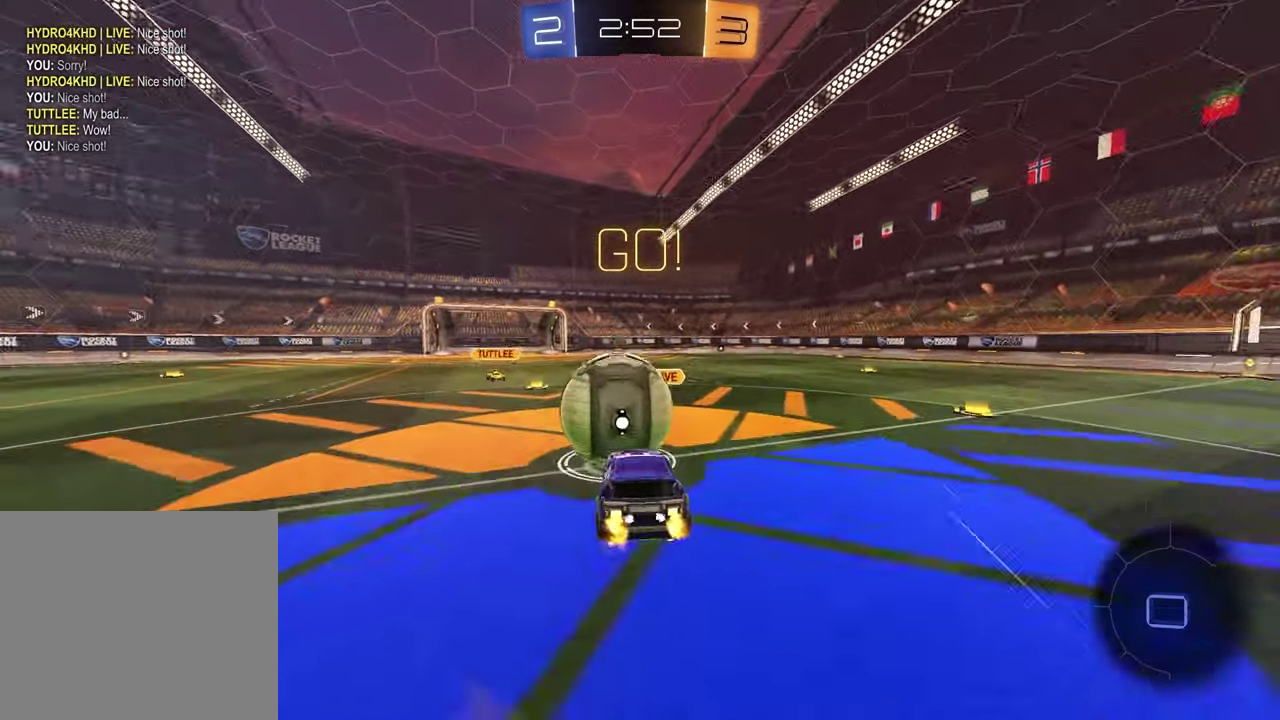
{"buttons": ["L1"], "left_stick": "left", "right_stick": "center", "events": [[50, "CROSS", "down"], [183, "left_stick", "left"], [250, "CROSS", "up"], [317, "R2", "up"]]}
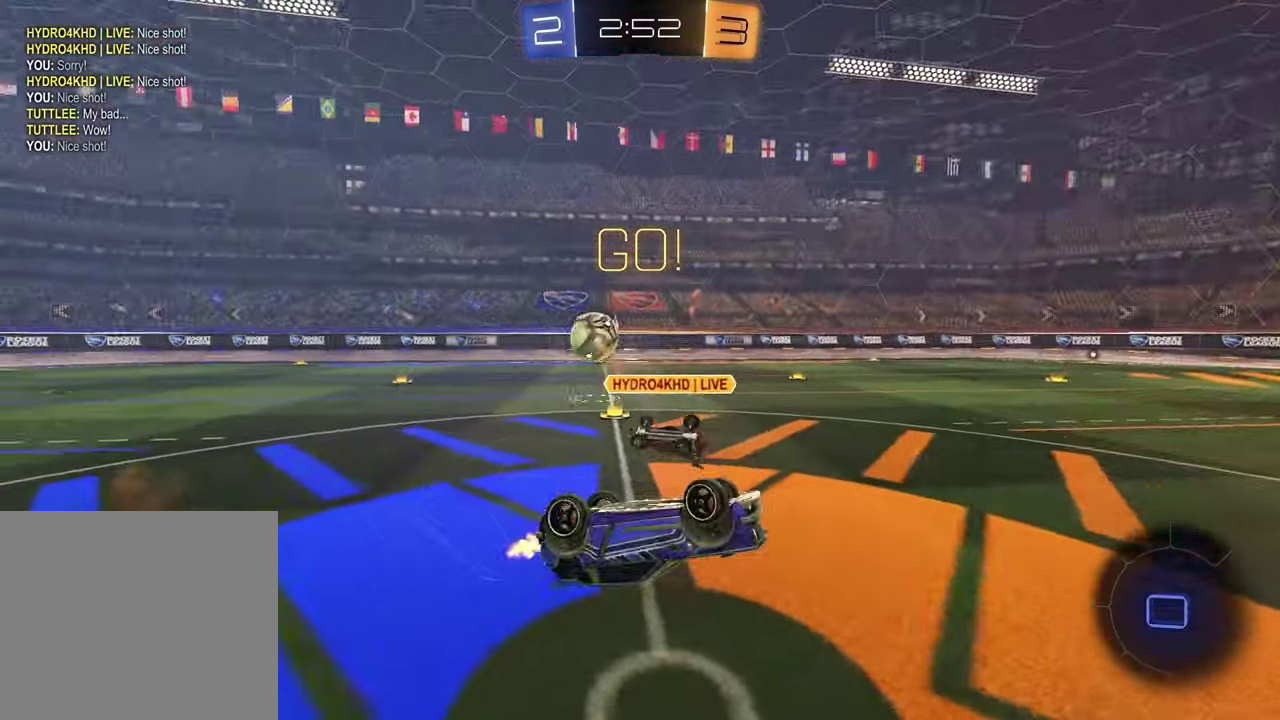
{"buttons": ["R2"], "left_stick": "up-left", "right_stick": "center", "events": [[133, "left_stick", "down-right"], [283, "L1", "up"], [317, "left_stick", "up-left"], [367, "R2", "down"]]}
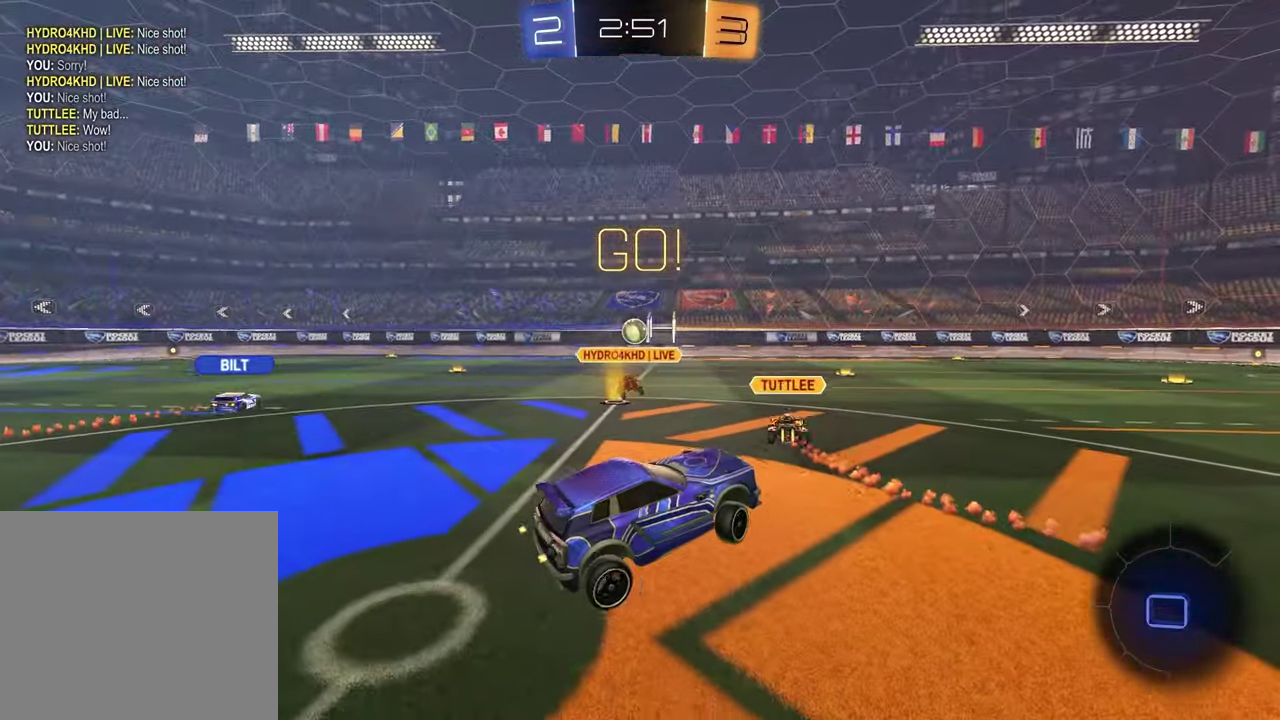
{"buttons": ["R2"], "left_stick": "up-left", "right_stick": "center", "events": [[83, "left_stick", "left"], [400, "left_stick", "up-left"]]}
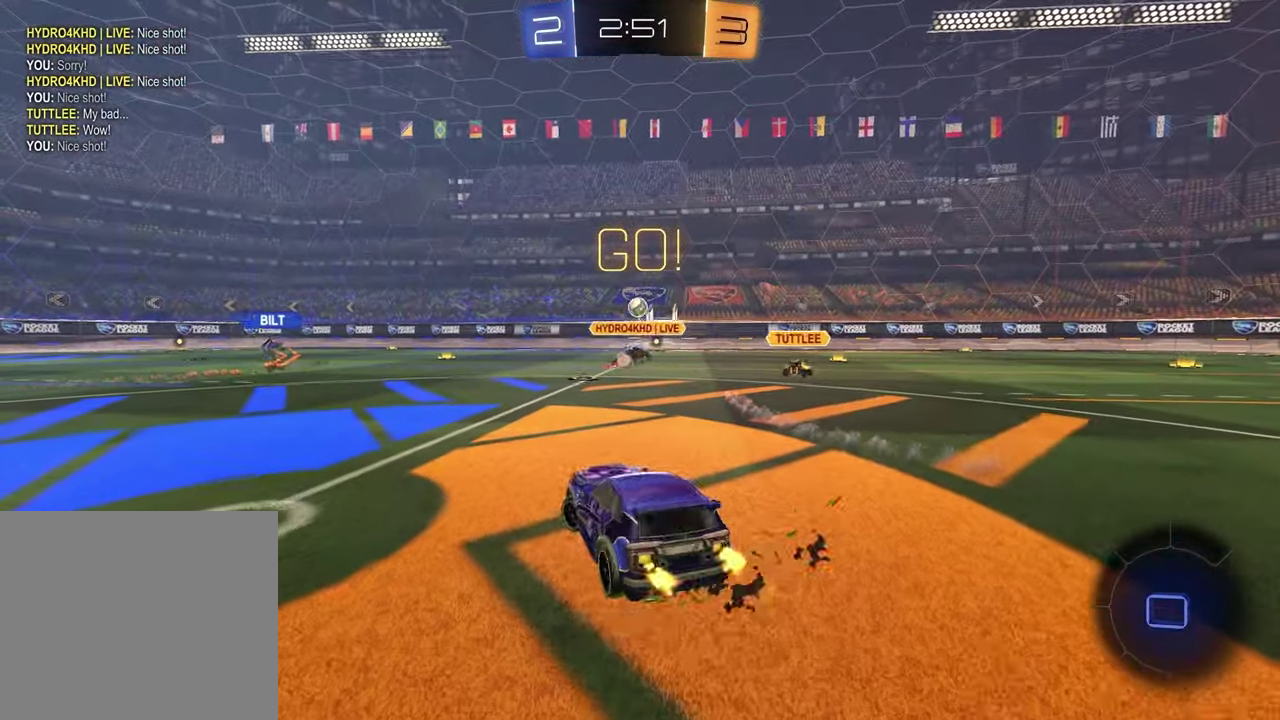
{"buttons": ["R2"], "left_stick": "center", "right_stick": "center", "events": [[283, "left_stick", "left"], [367, "TRIANGLE", "down"], [467, "TRIANGLE", "up"], [500, "left_stick", "center"]]}
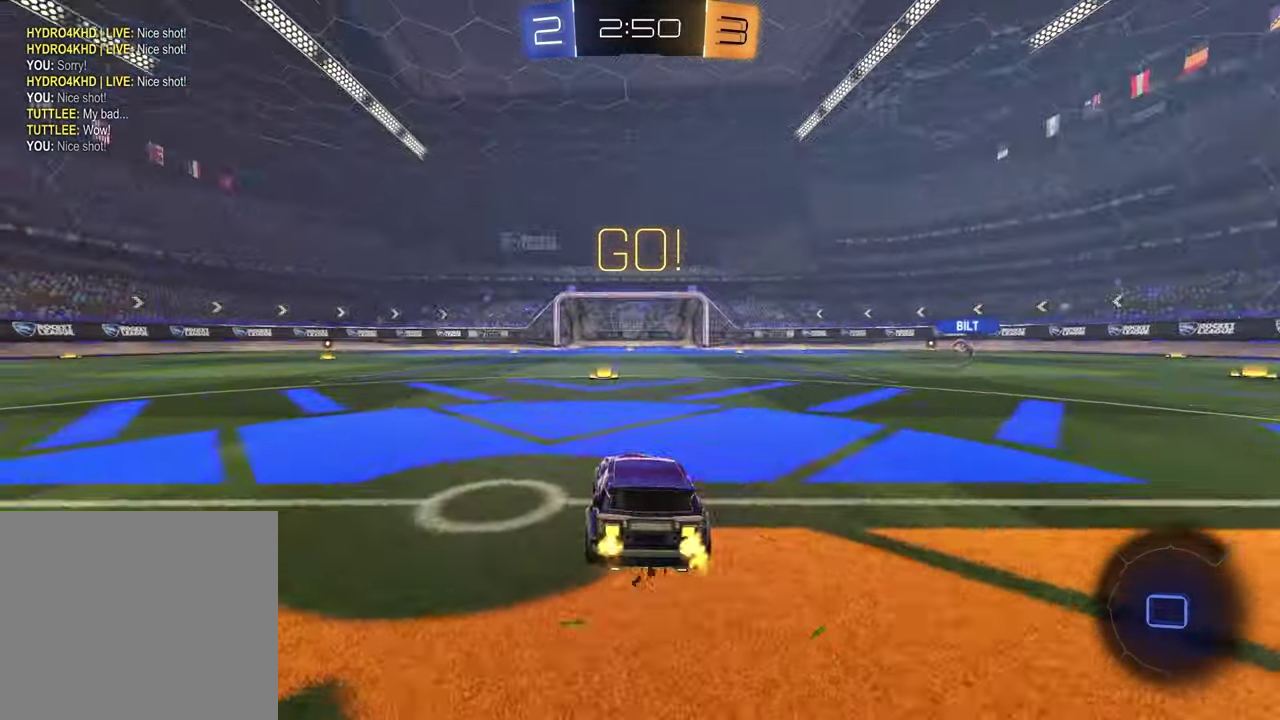
{"buttons": ["R2"], "left_stick": "center", "right_stick": "center", "events": [[200, "TRIANGLE", "down"], [333, "TRIANGLE", "up"]]}
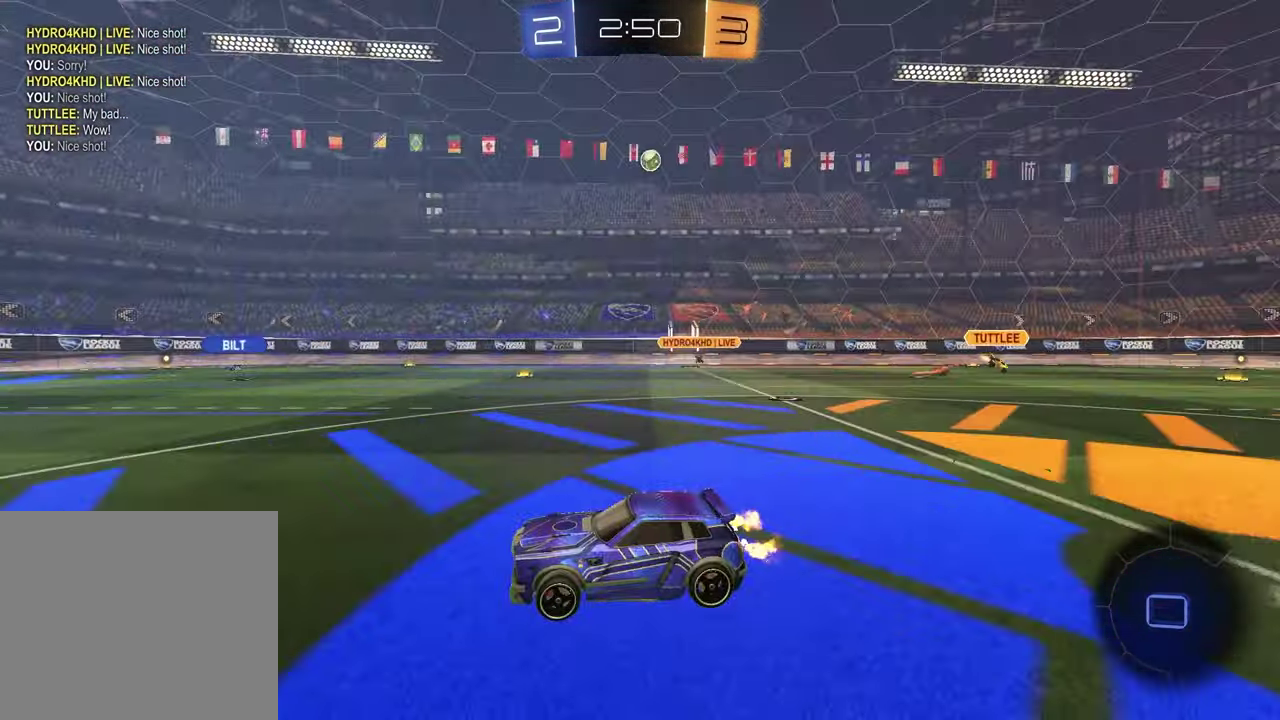
{"buttons": ["R2"], "left_stick": "right", "right_stick": "center", "events": [[217, "left_stick", "right"]]}
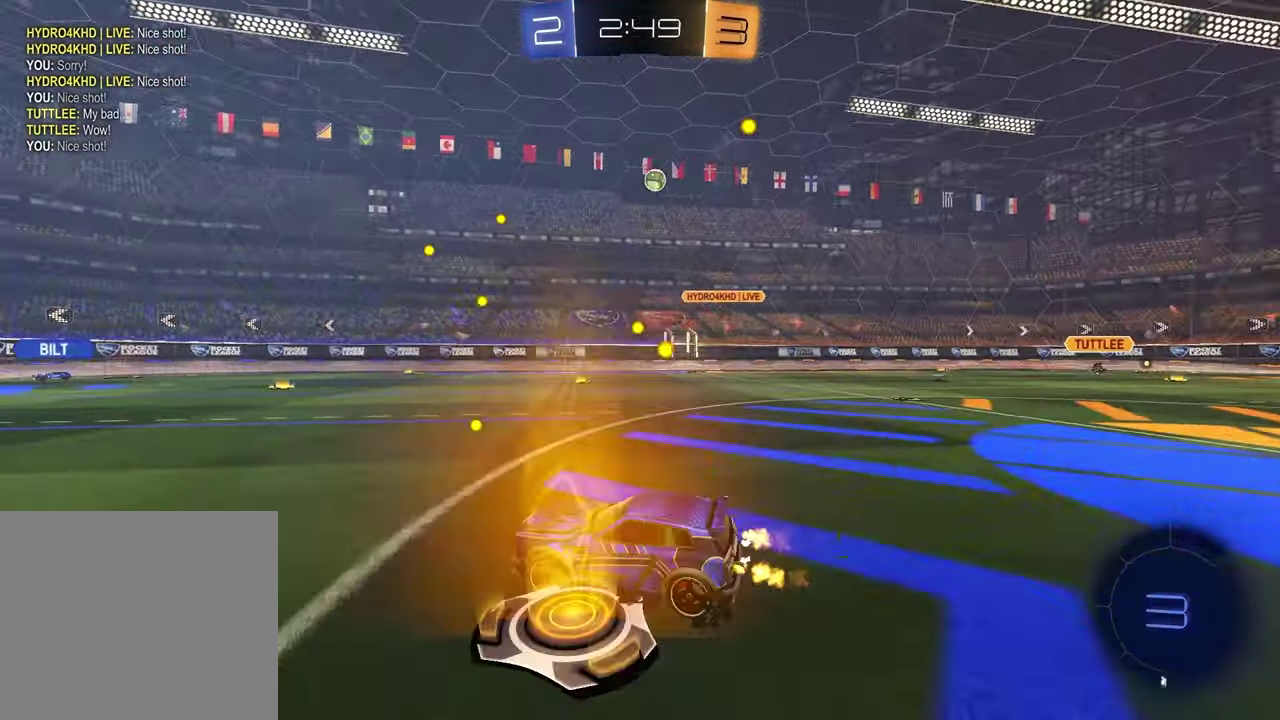
{"buttons": ["R2"], "left_stick": "left", "right_stick": "center", "events": [[217, "left_stick", "left"], [267, "TRIANGLE", "down"], [383, "TRIANGLE", "up"]]}
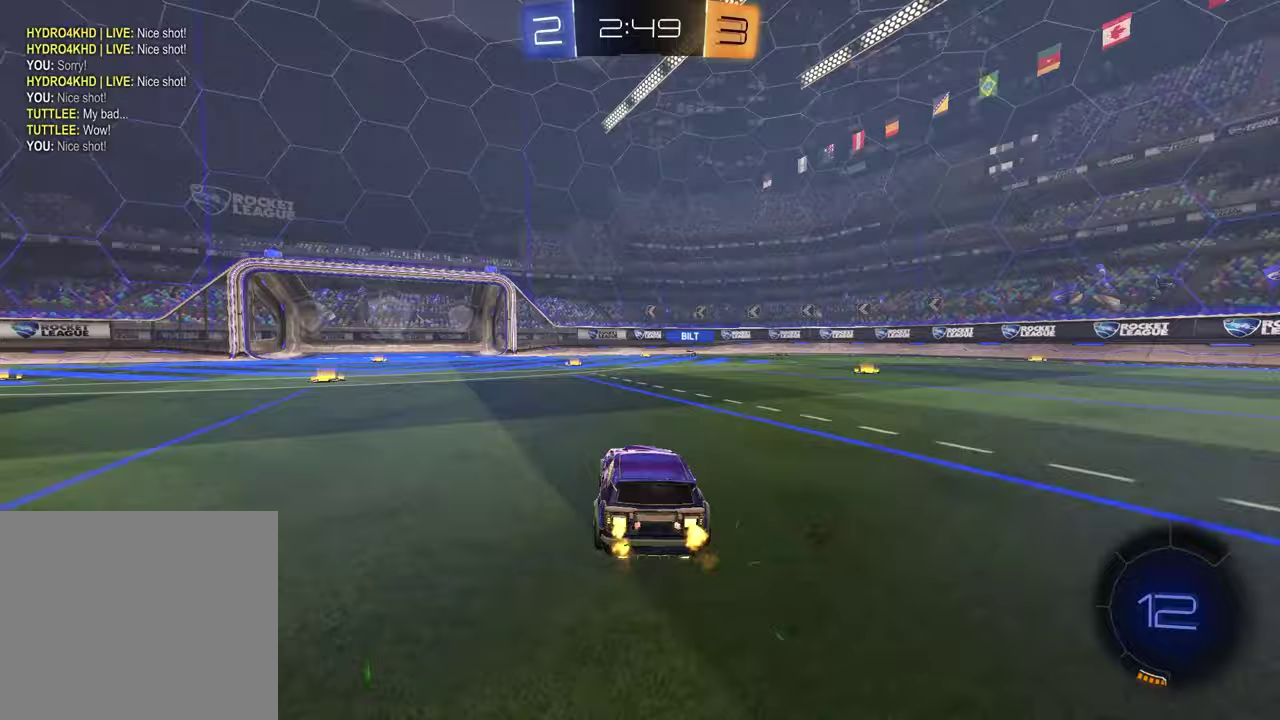
{"buttons": ["R2"], "left_stick": "center", "right_stick": "center", "events": [[50, "TRIANGLE", "down"], [167, "TRIANGLE", "up"], [400, "left_stick", "center"]]}
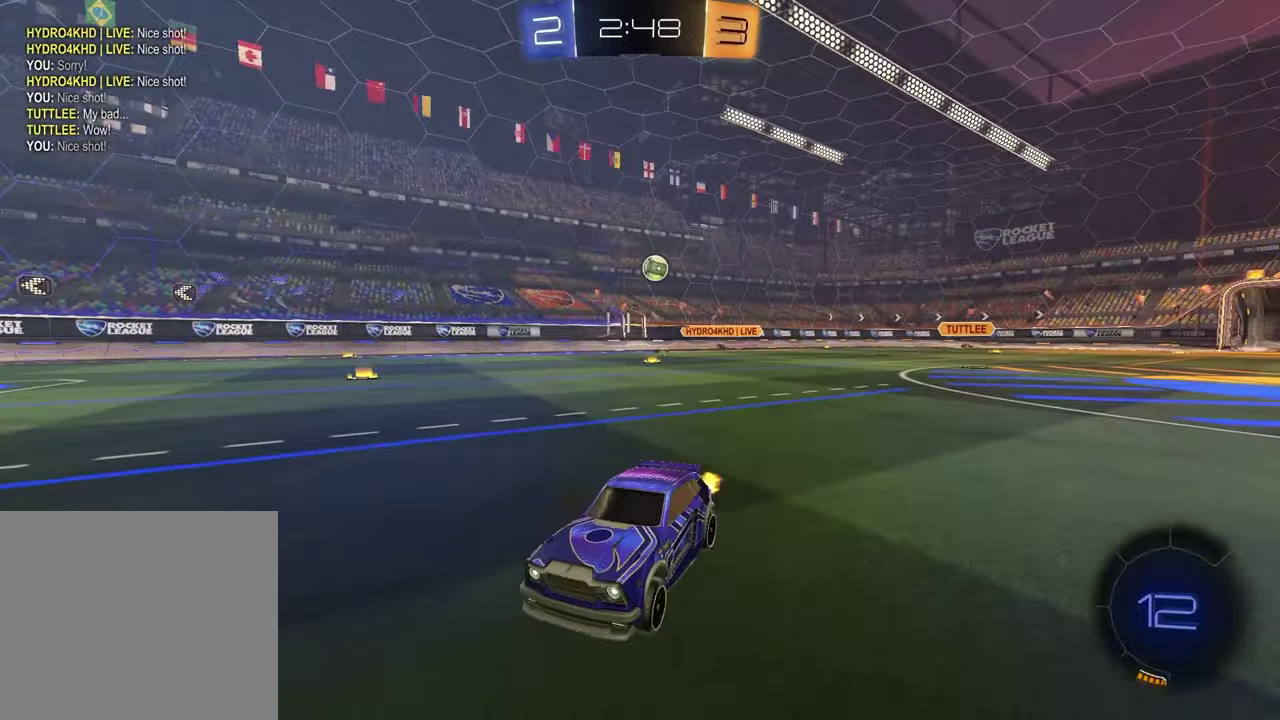
{"buttons": ["TRIANGLE", "R2"], "left_stick": "center", "right_stick": "center", "events": [[267, "left_stick", "right"], [333, "left_stick", "center"], [483, "TRIANGLE", "down"]]}
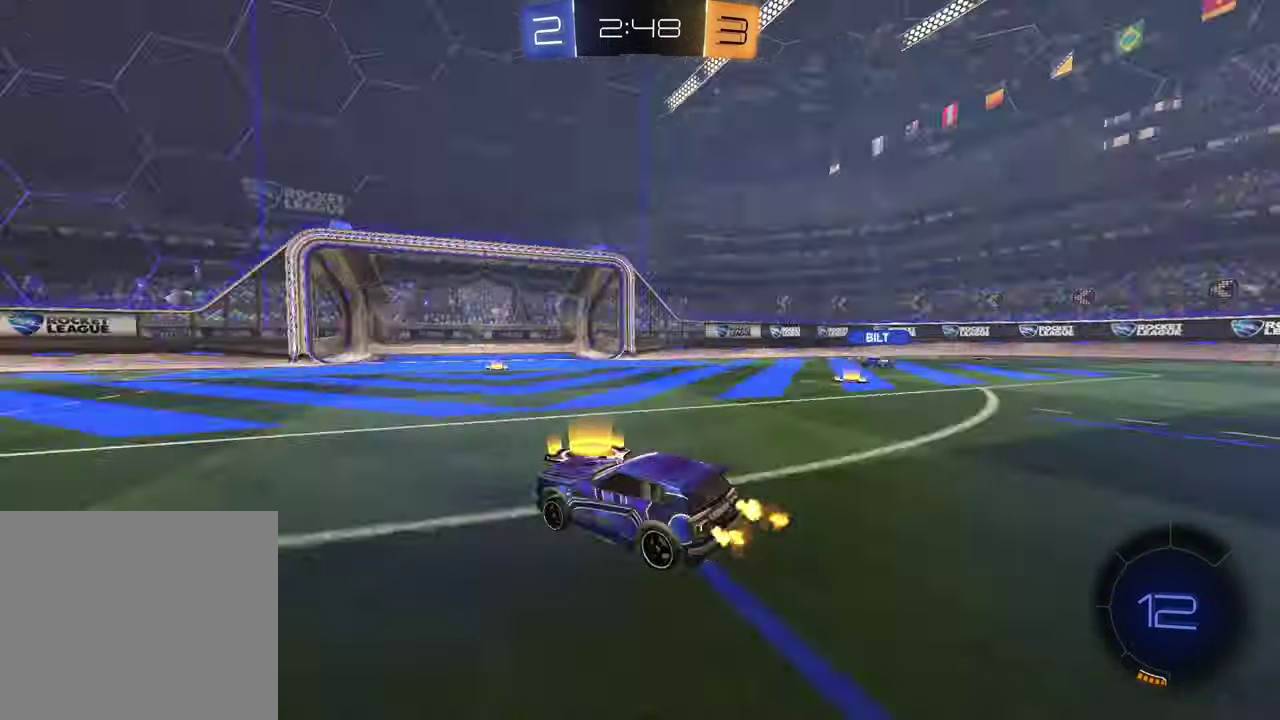
{"buttons": ["R2"], "left_stick": "right", "right_stick": "center"}
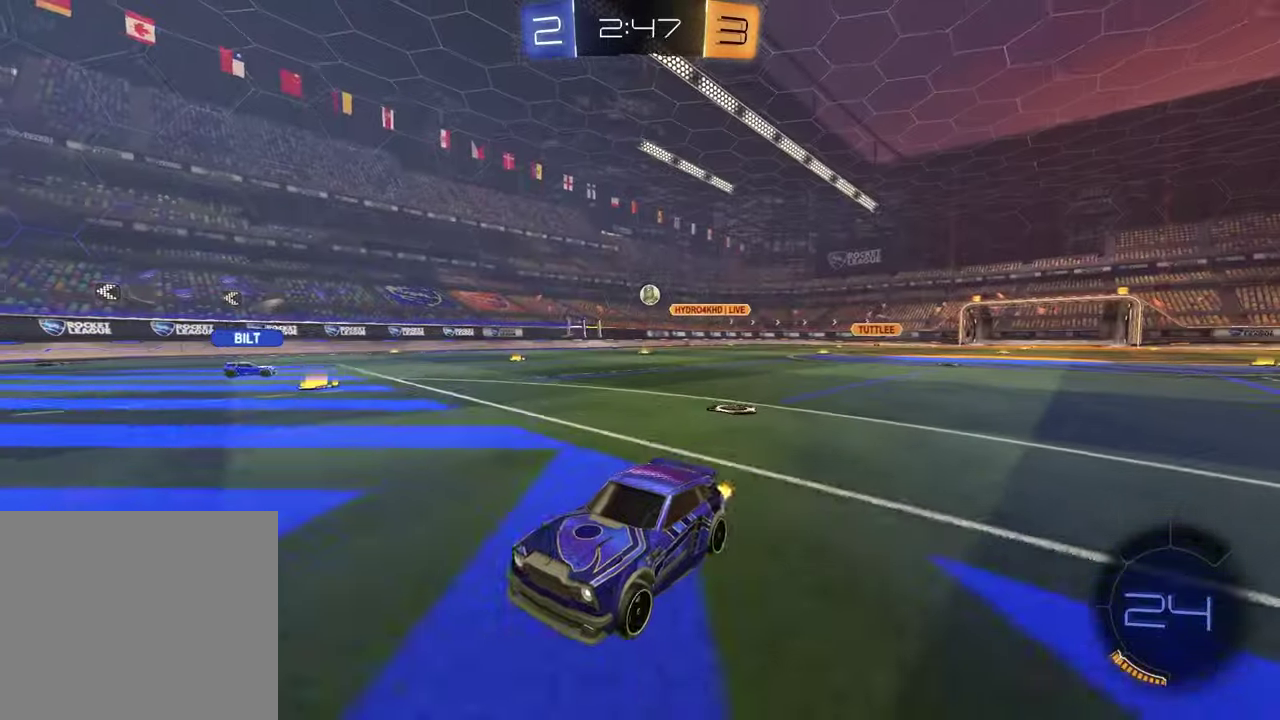
{"buttons": ["L1", "R2"], "left_stick": "center", "right_stick": "center"}
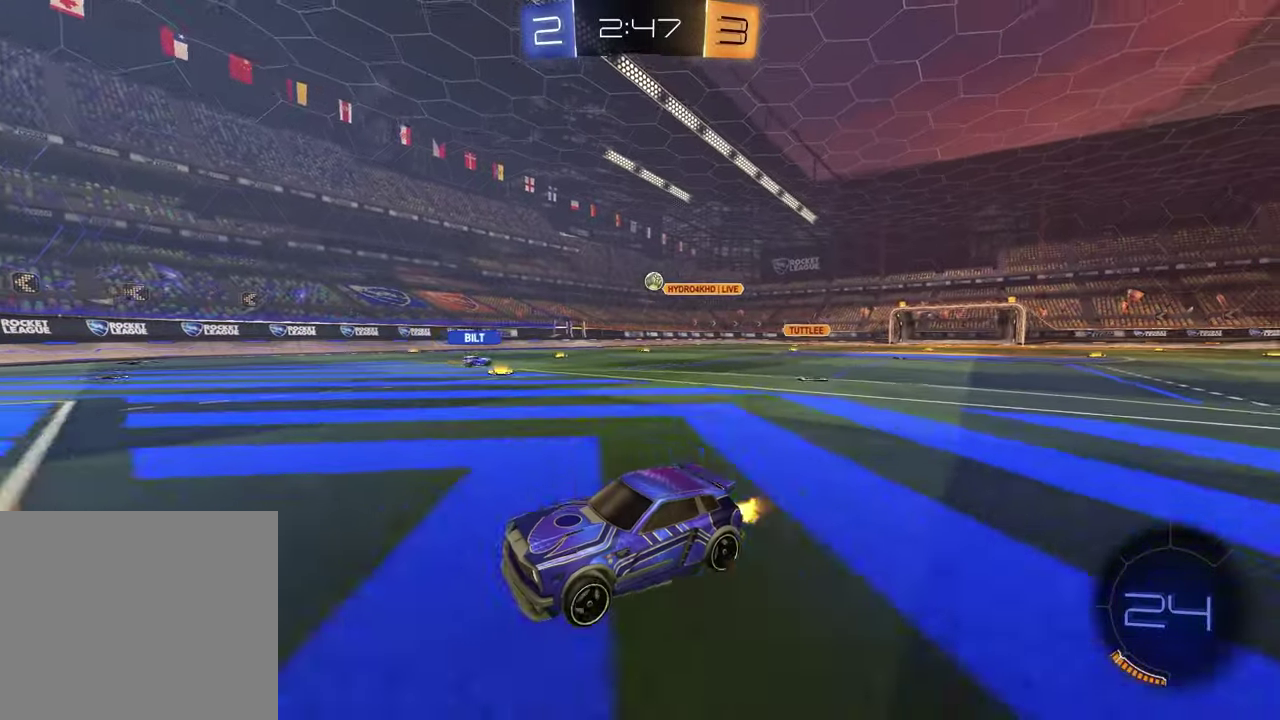
{"buttons": ["L1"], "left_stick": "right", "right_stick": "center", "events": [[67, "R2", "up"], [100, "L1", "up"], [117, "left_stick", "down-left"], [450, "left_stick", "right"], [467, "L1", "down"]]}
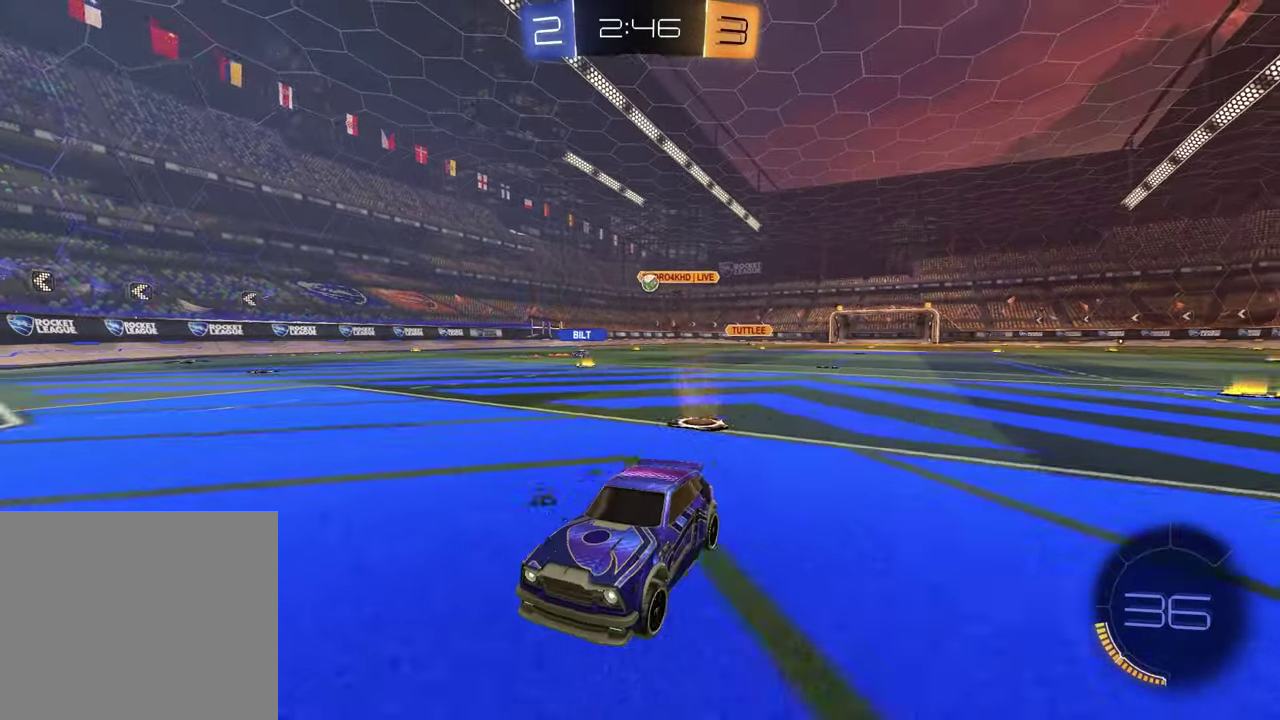
{"buttons": ["R2"], "left_stick": "right", "right_stick": "center", "events": [[83, "R2", "down"], [117, "L1", "up"]]}
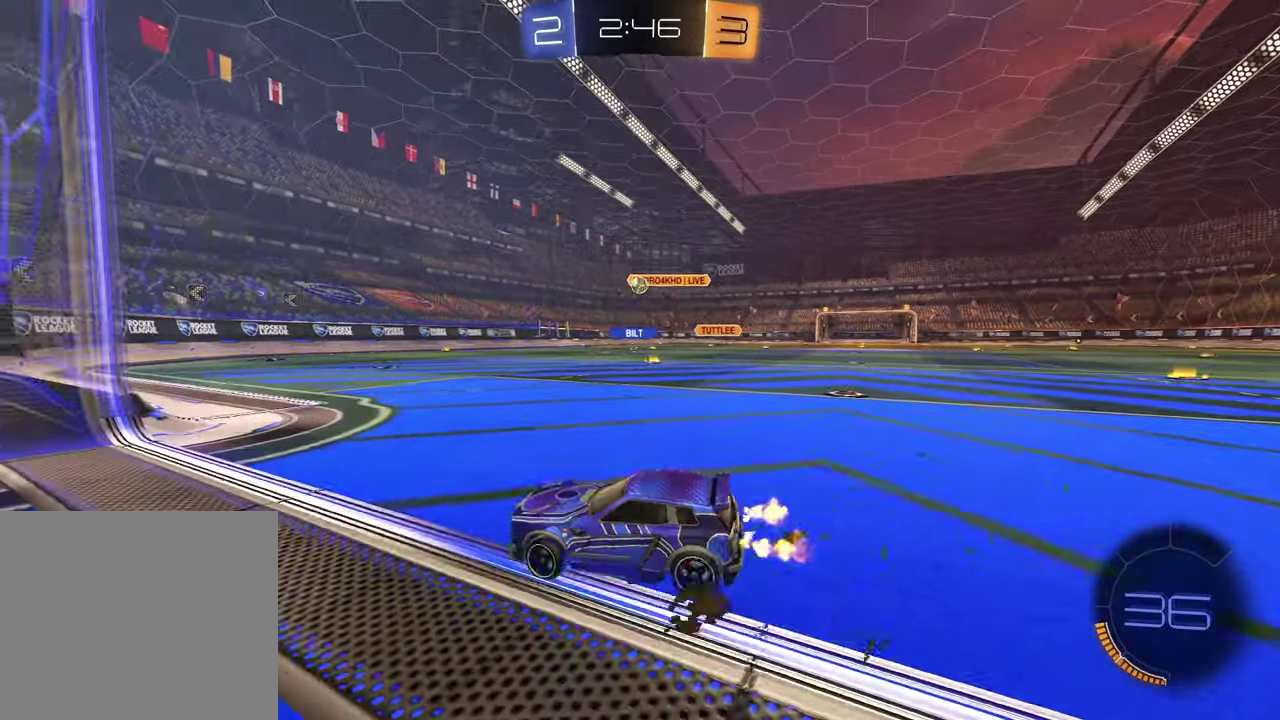
{"buttons": [], "left_stick": "center", "right_stick": "center", "events": [[283, "left_stick", "center"], [450, "R2", "up"]]}
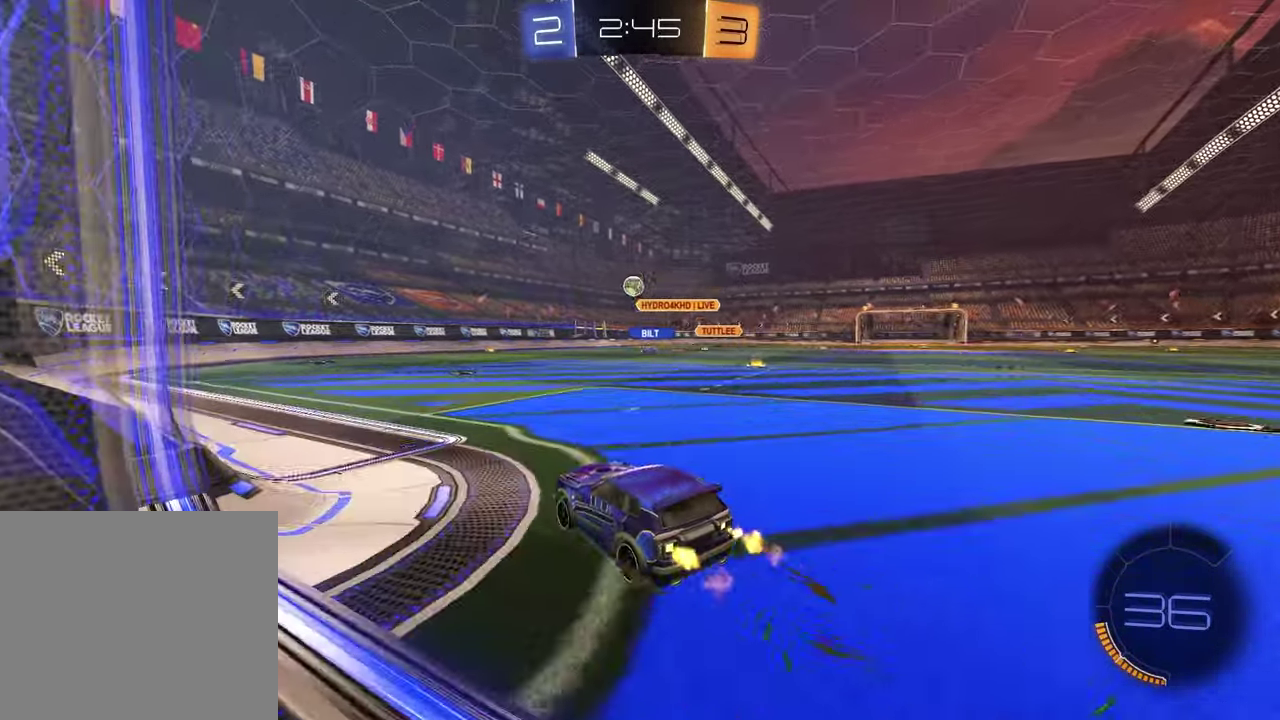
{"buttons": [], "left_stick": "center", "right_stick": "center", "events": [[200, "R2", "down"], [450, "R2", "up"]]}
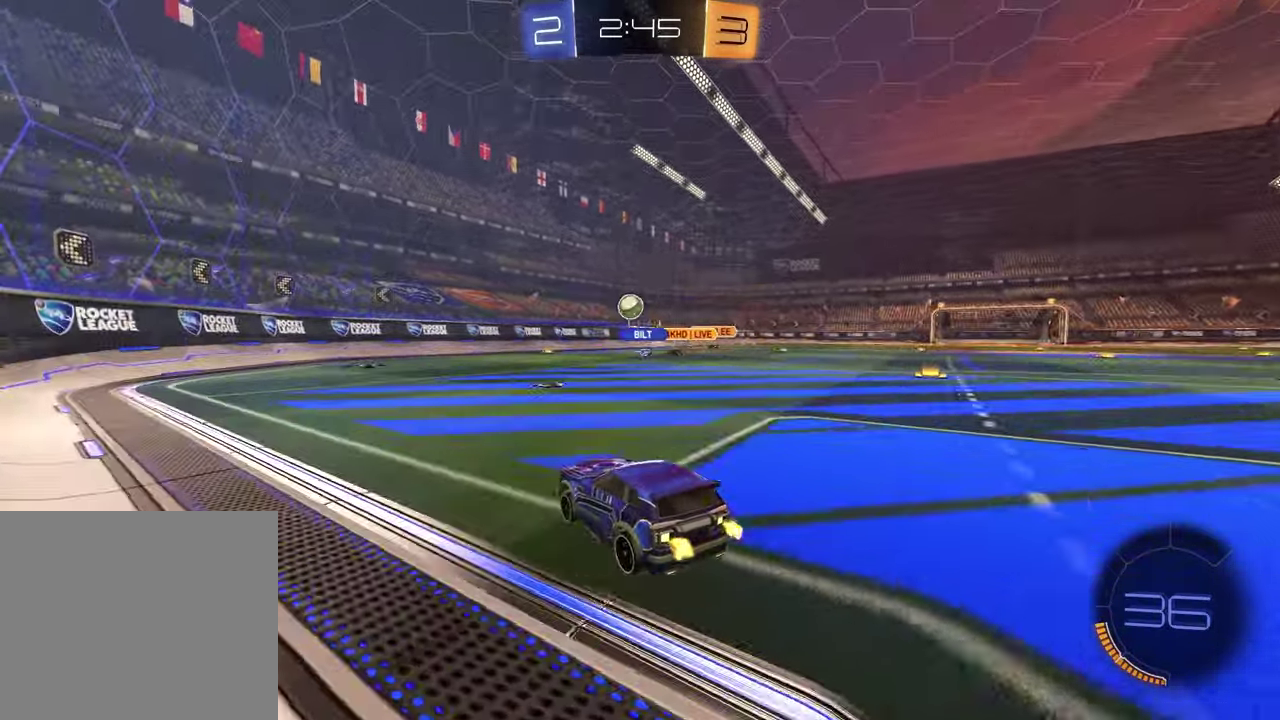
{"buttons": [], "left_stick": "left", "right_stick": "center", "events": [[100, "left_stick", "right"], [283, "left_stick", "center"], [383, "left_stick", "left"]]}
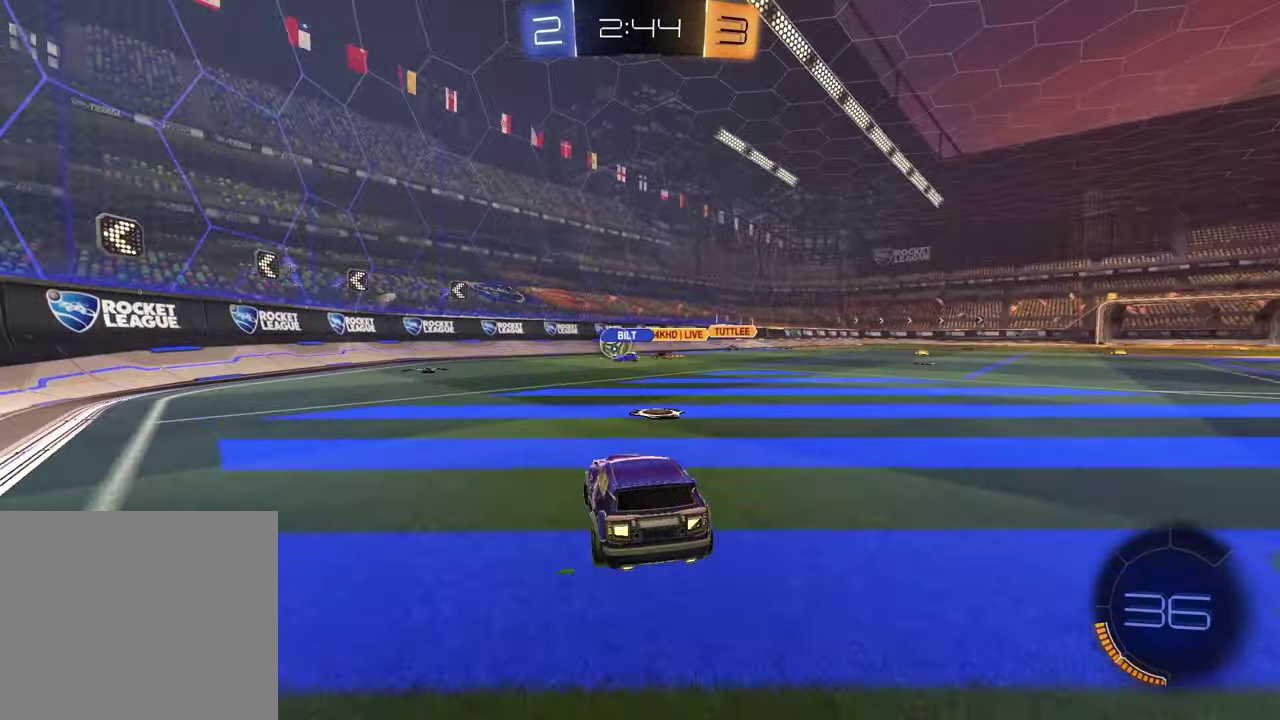
{"buttons": ["L2"], "left_stick": "left", "right_stick": "center", "events": [[150, "L2", "down"], [167, "left_stick", "center"], [317, "left_stick", "left"]]}
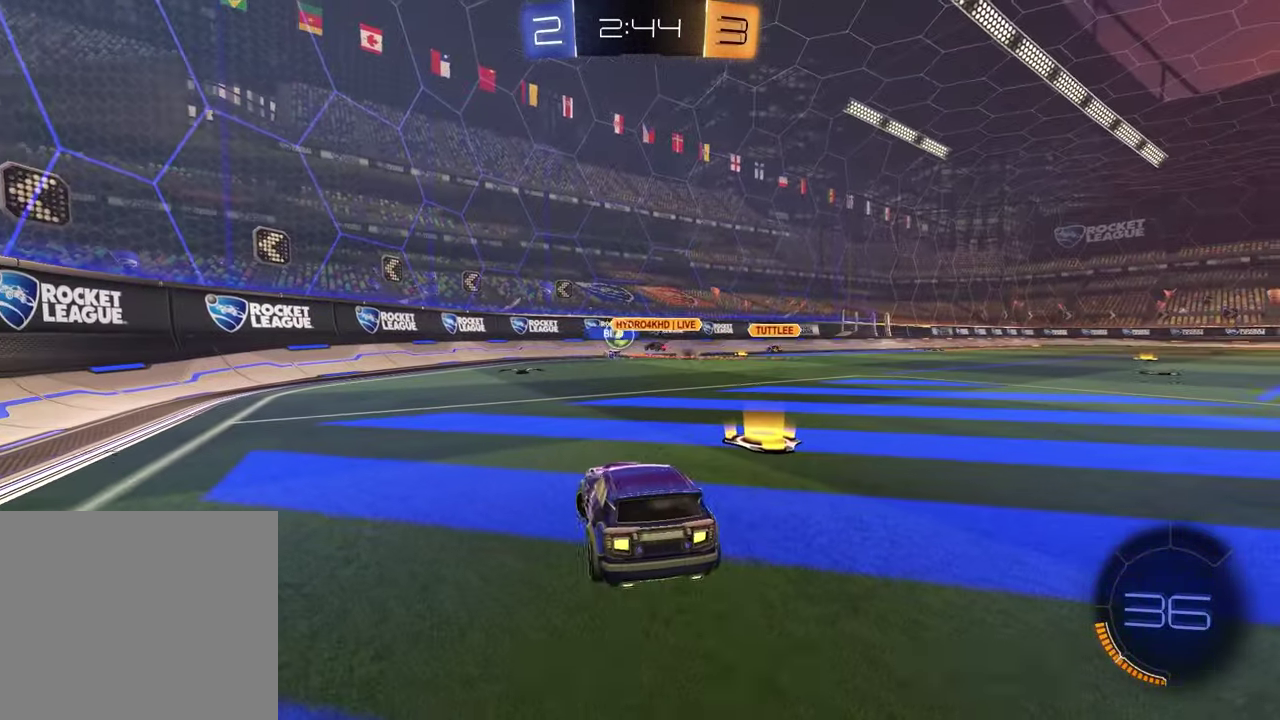
{"buttons": ["R2"], "left_stick": "center", "right_stick": "center", "events": [[217, "left_stick", "center"], [400, "L2", "up"], [400, "R2", "down"]]}
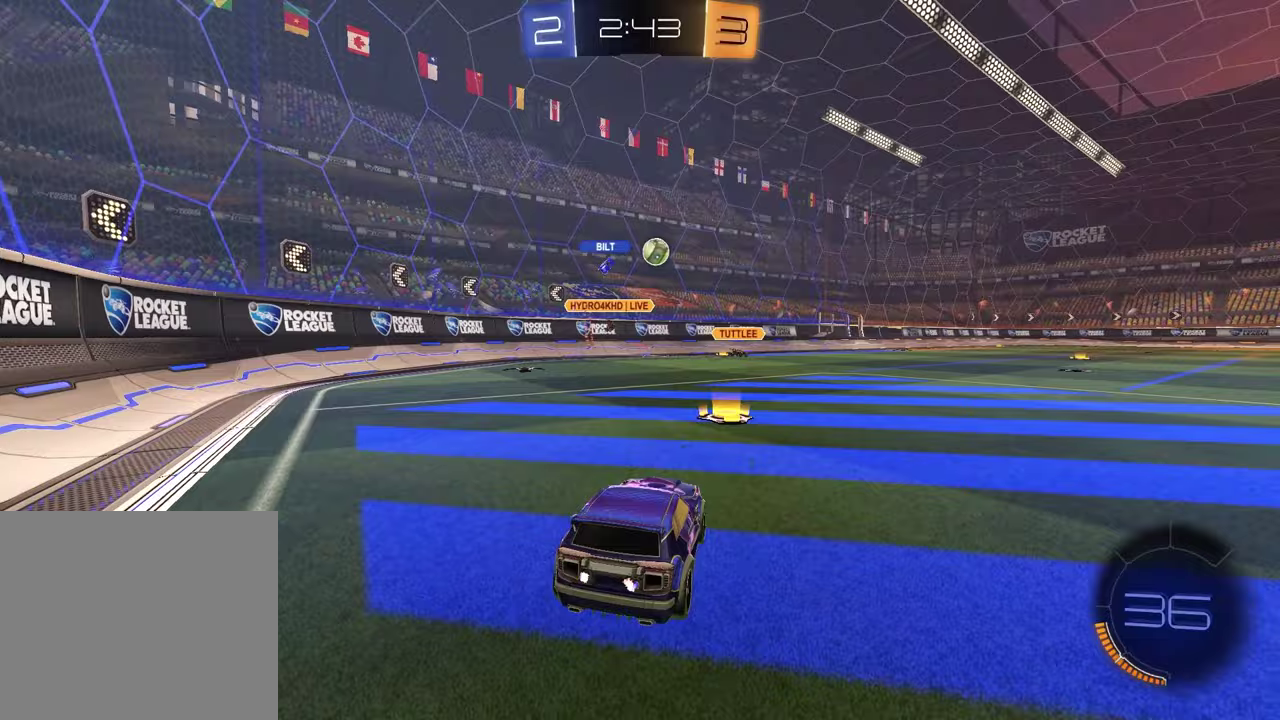
{"buttons": ["R2"], "left_stick": "up-right", "right_stick": "center", "events": [[100, "left_stick", "up-left"], [233, "left_stick", "center"], [467, "left_stick", "up-right"]]}
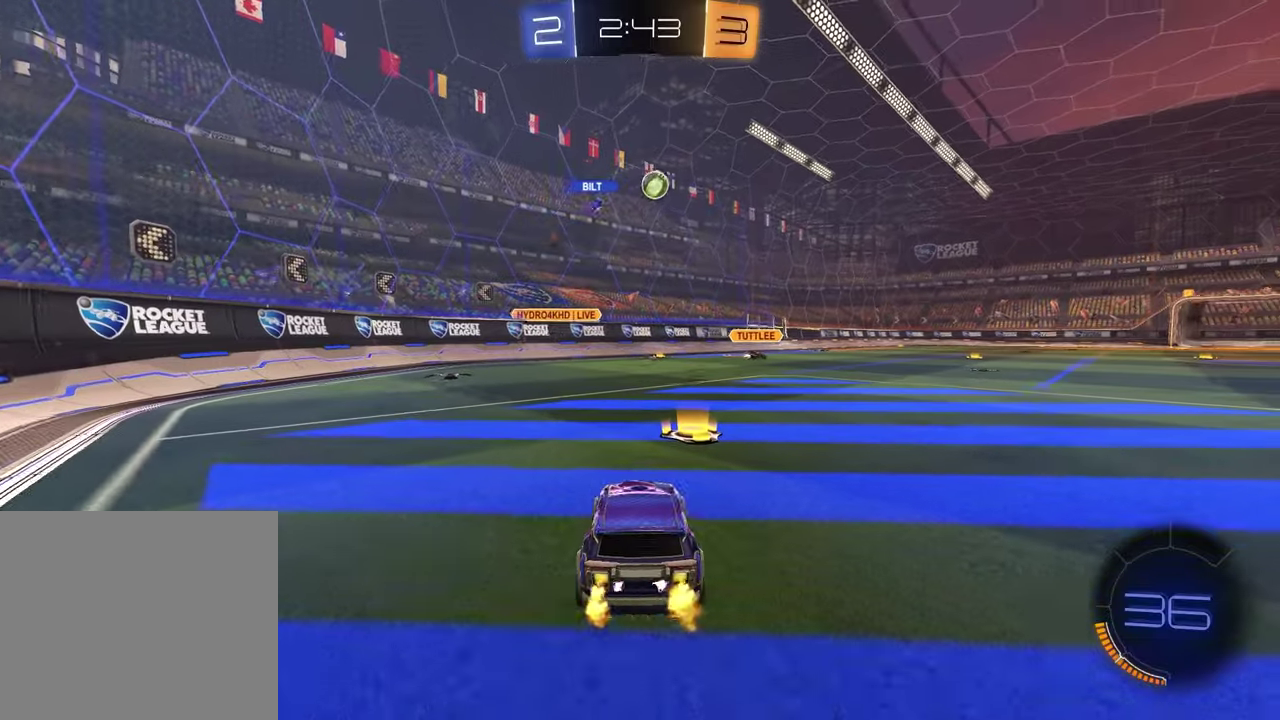
{"buttons": ["R2"], "left_stick": "center", "right_stick": "center", "events": [[133, "left_stick", "center"], [217, "left_stick", "right"], [433, "left_stick", "center"]]}
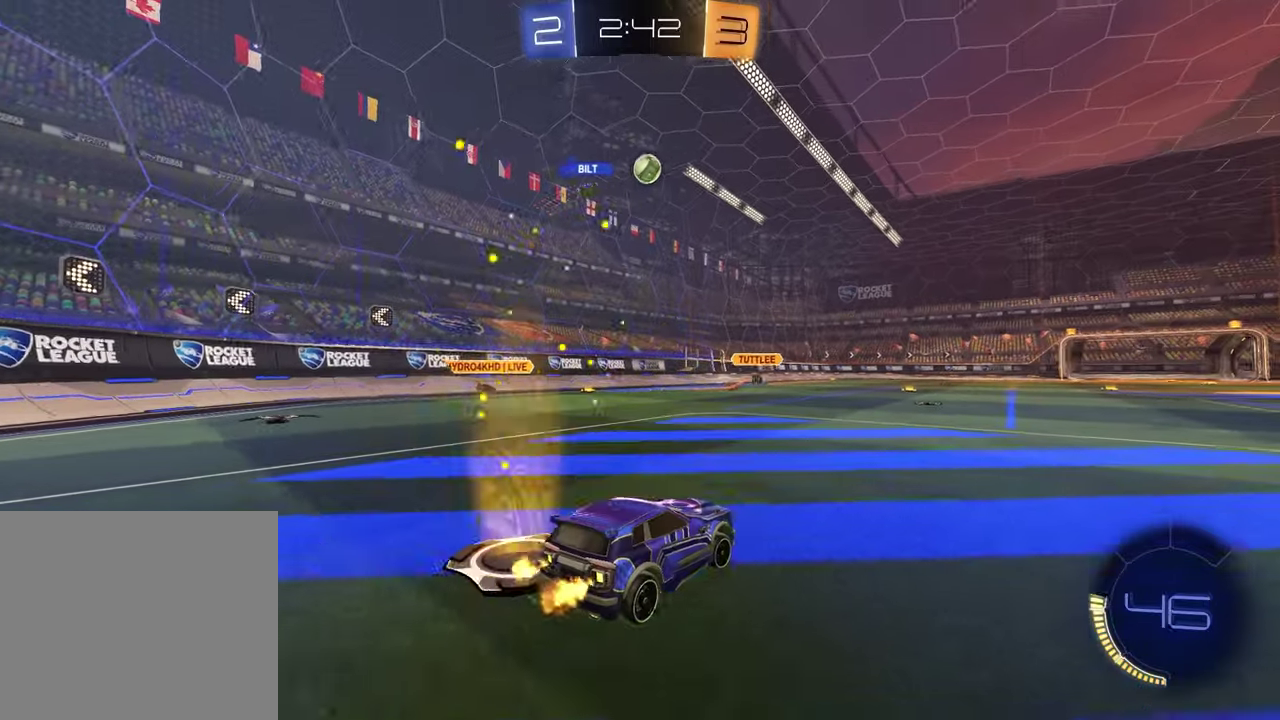
{"buttons": ["R2"], "left_stick": "center", "right_stick": "center", "events": []}